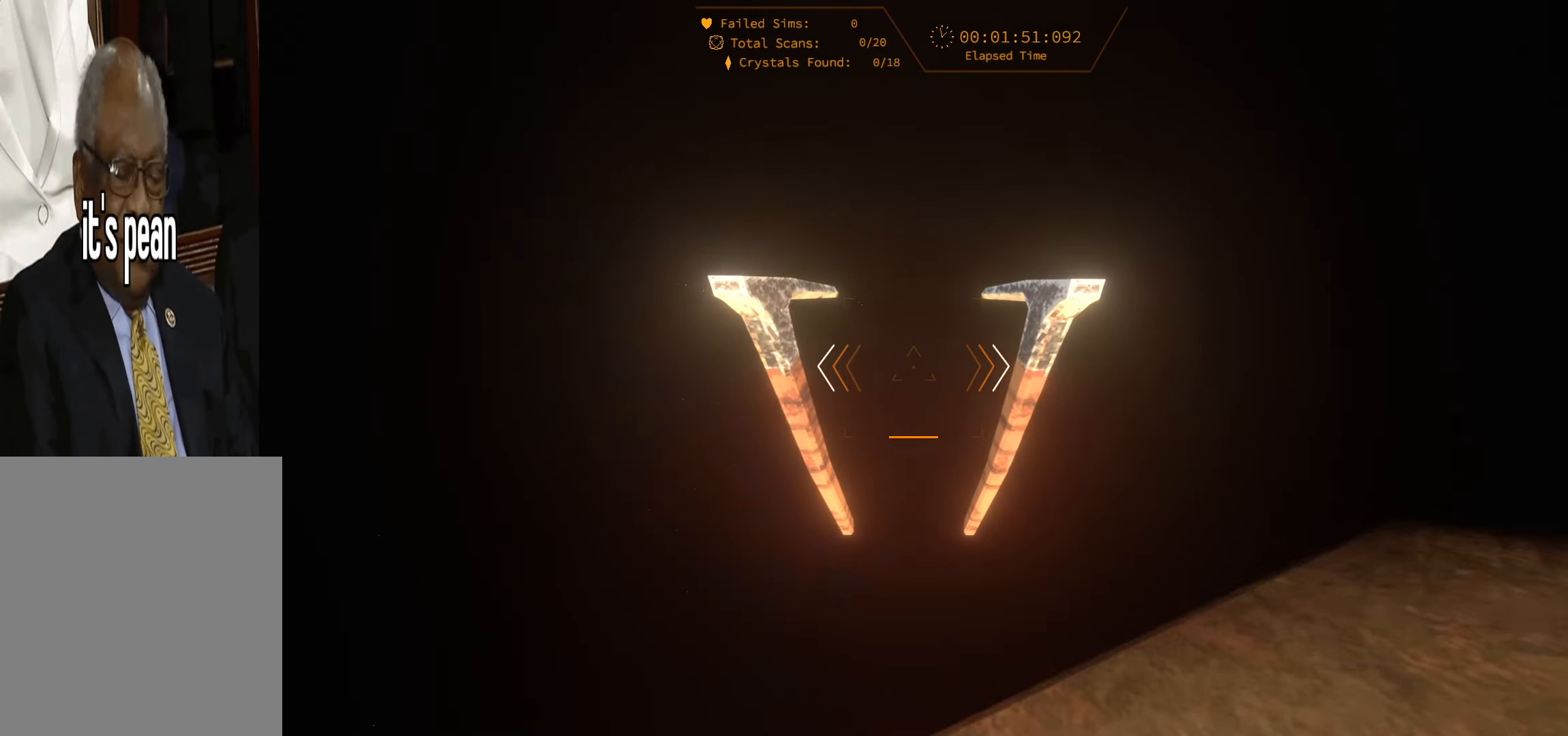
Gameplay with keyboard; each line is a JSON object with the keys held at the frame after it. "events" lists presses ("down") and releases ("up") of "1", "2", "3", "4", "5", "6", "a", "alt", "c", "caps_lock", "ctrl", "d", "e", "escape", "f", "f1", "f2", "f3", "f4", "g", "q", "r", "s", "shift", "space", "super", "t", "tab", "tilde", "v", "w", "x" and "y" between this image and that frame as [ms after this image, input, new state], when the widget could be followed in between. No other keys are recorded. Mouse input is not recorded.
{"keys": ["w"], "events": []}
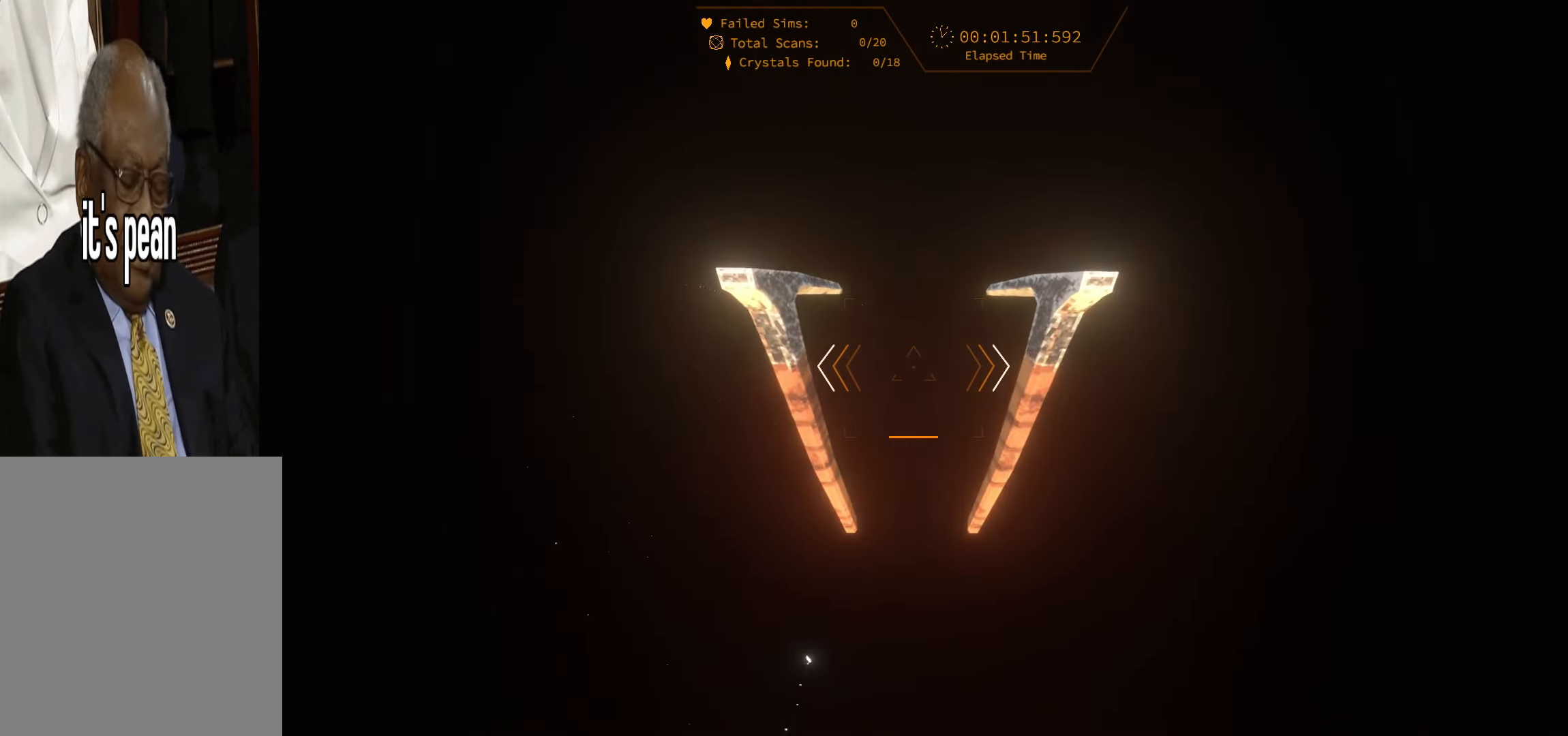
{"keys": ["w"], "events": []}
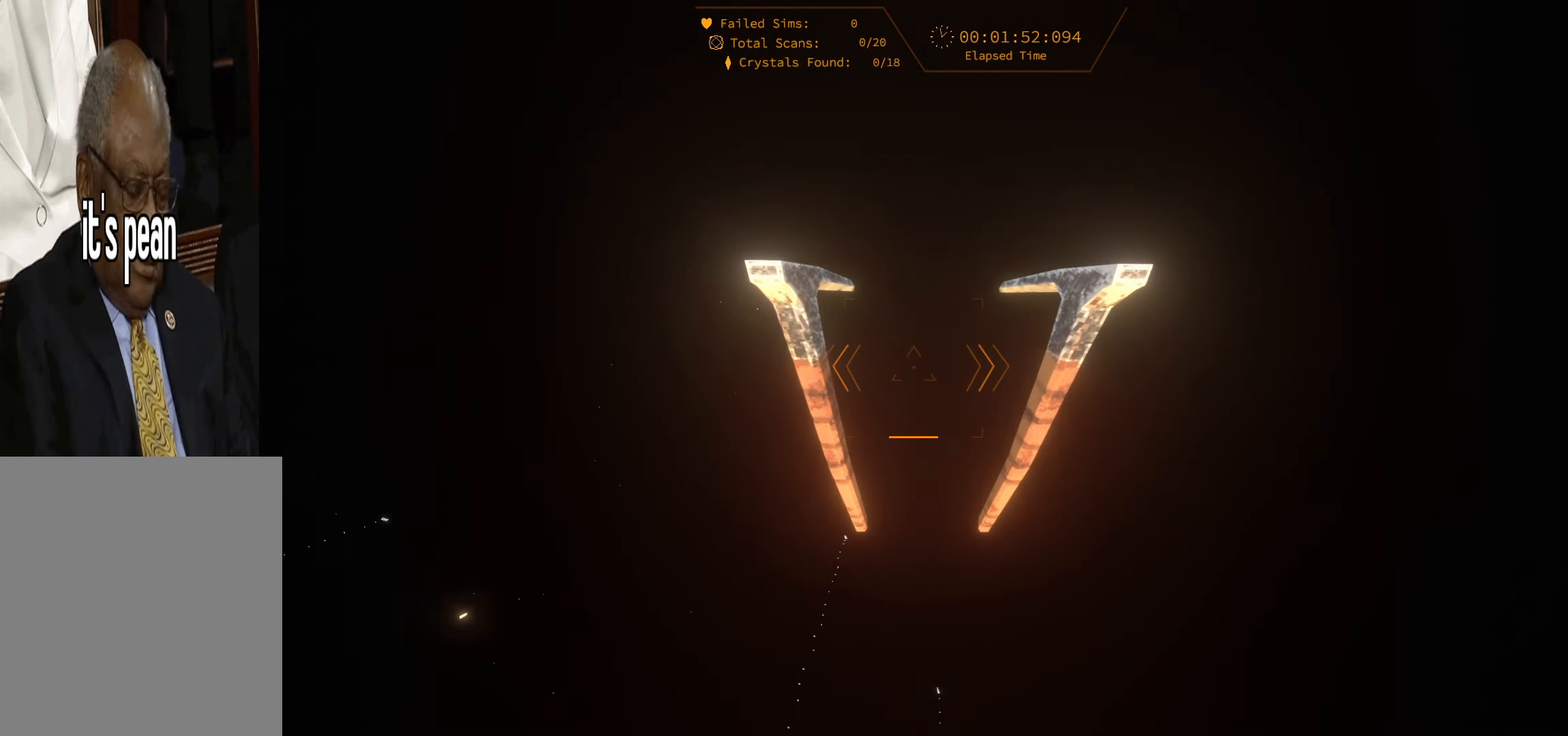
{"keys": ["w"], "events": []}
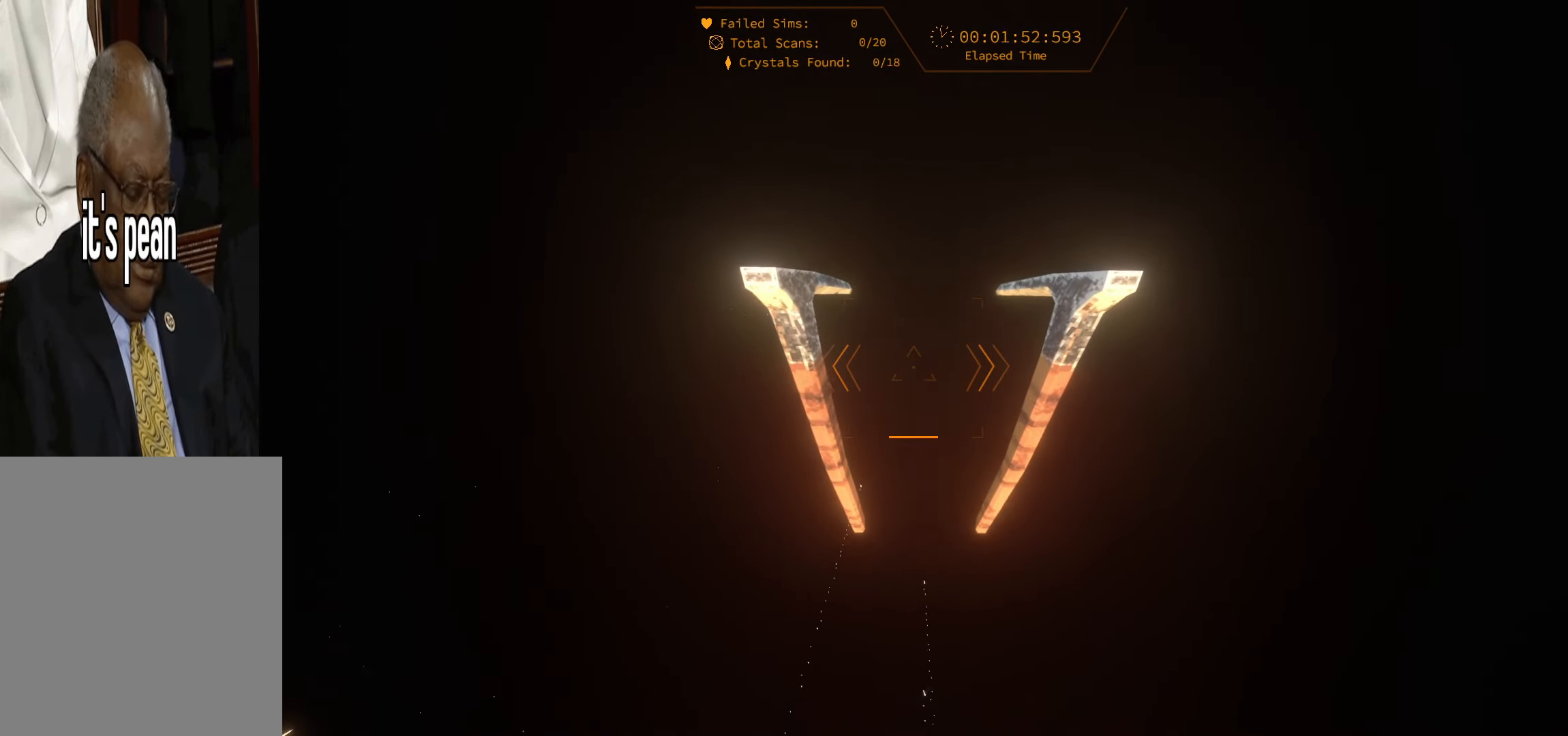
{"keys": ["w"], "events": []}
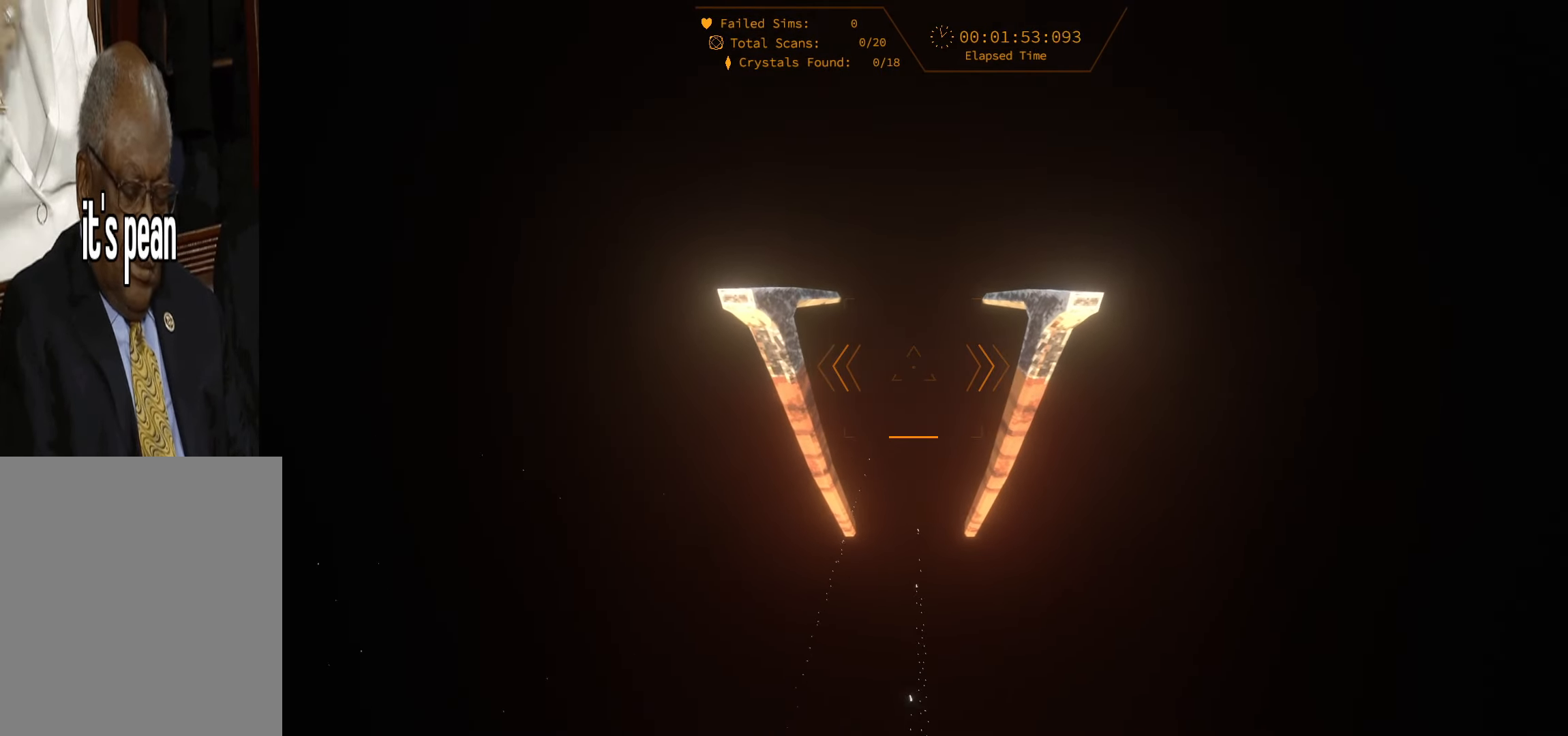
{"keys": ["w"], "events": []}
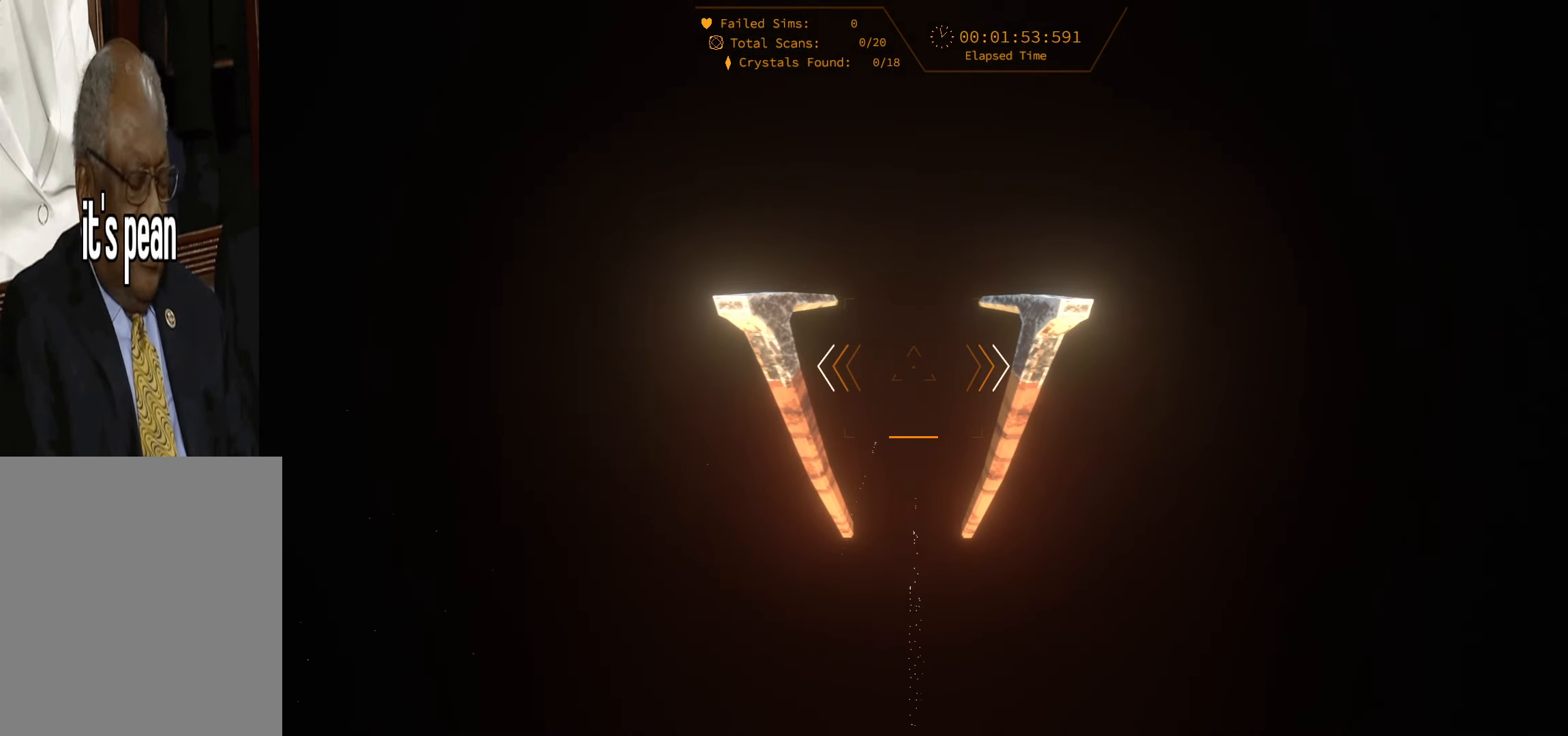
{"keys": ["w"], "events": []}
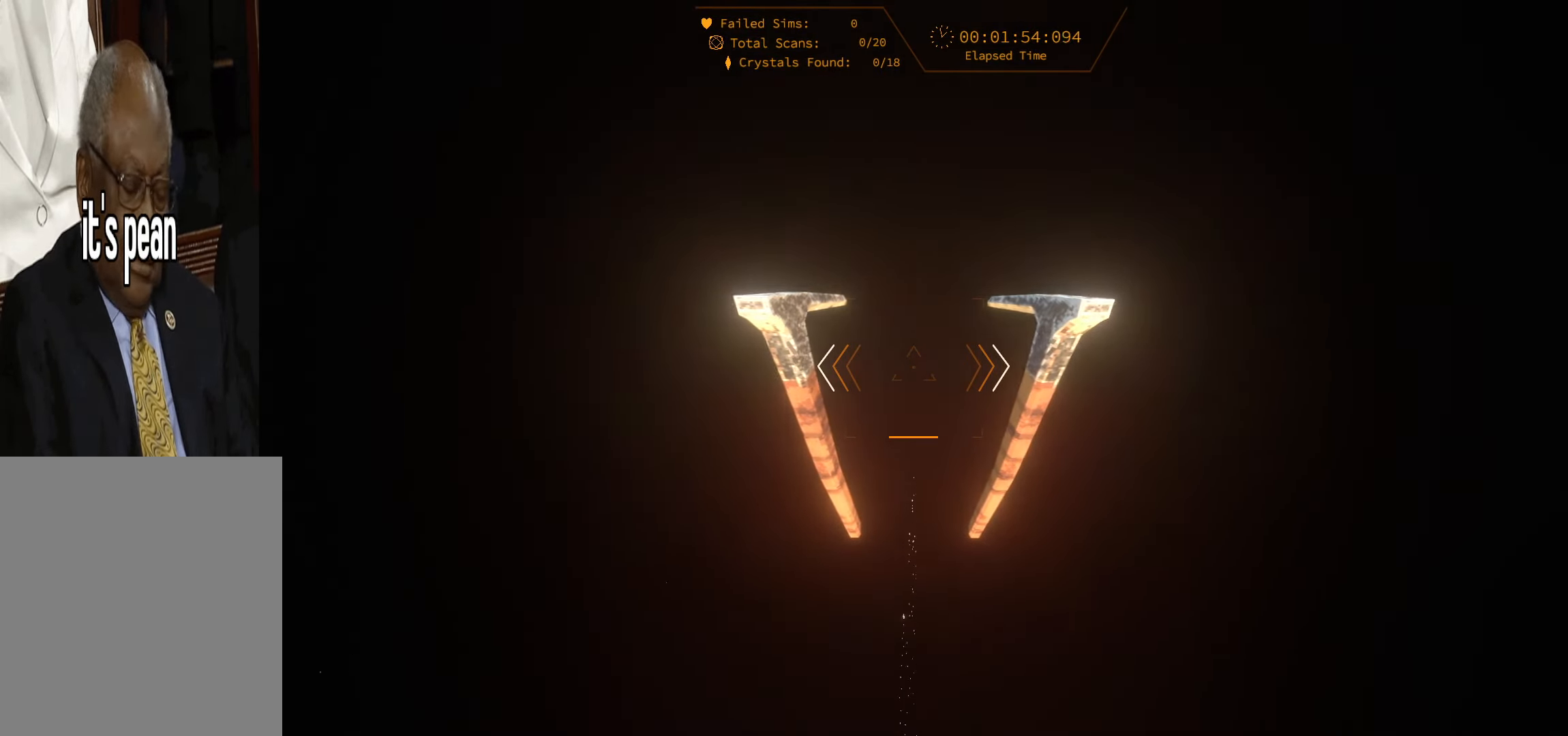
{"keys": ["w"], "events": []}
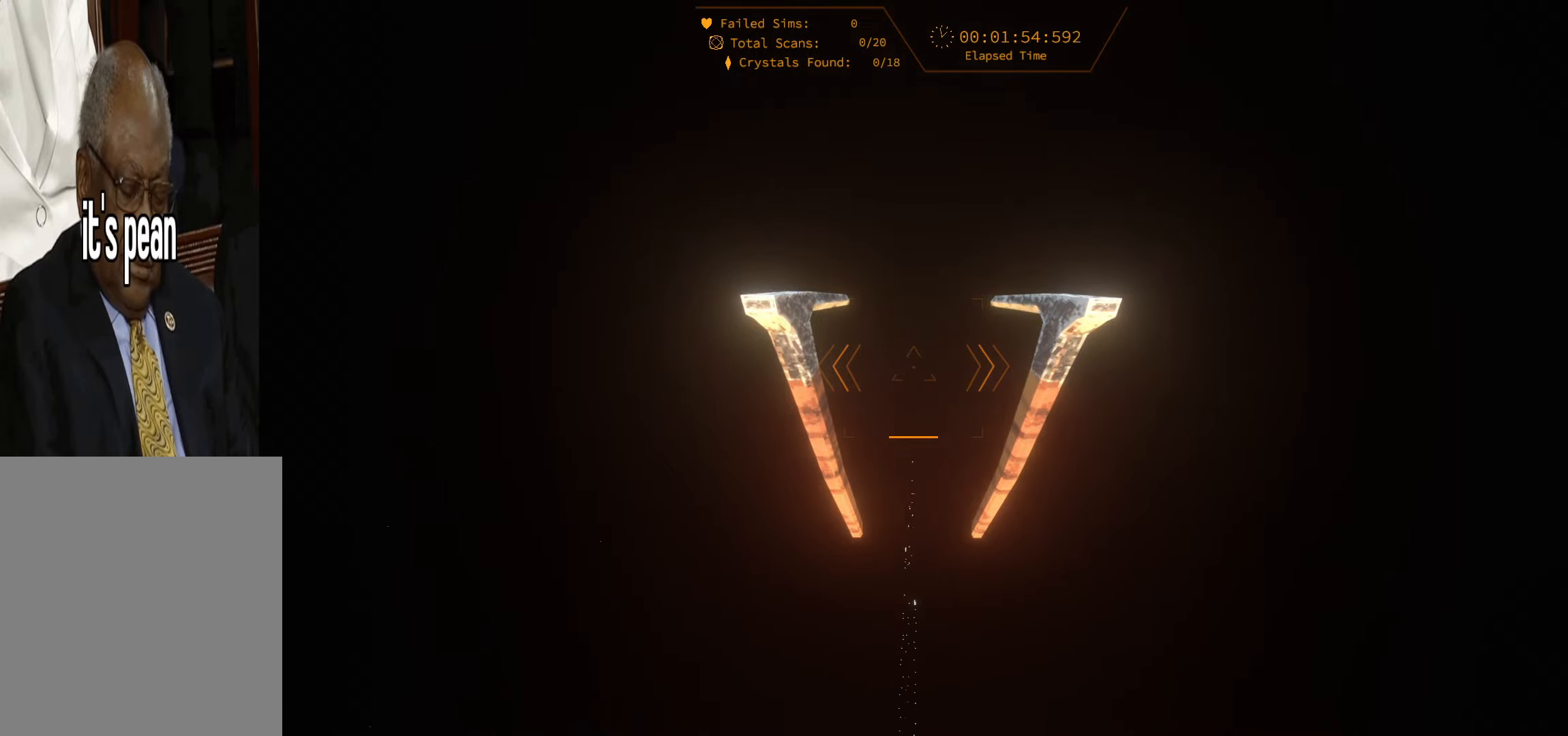
{"keys": ["w"], "events": []}
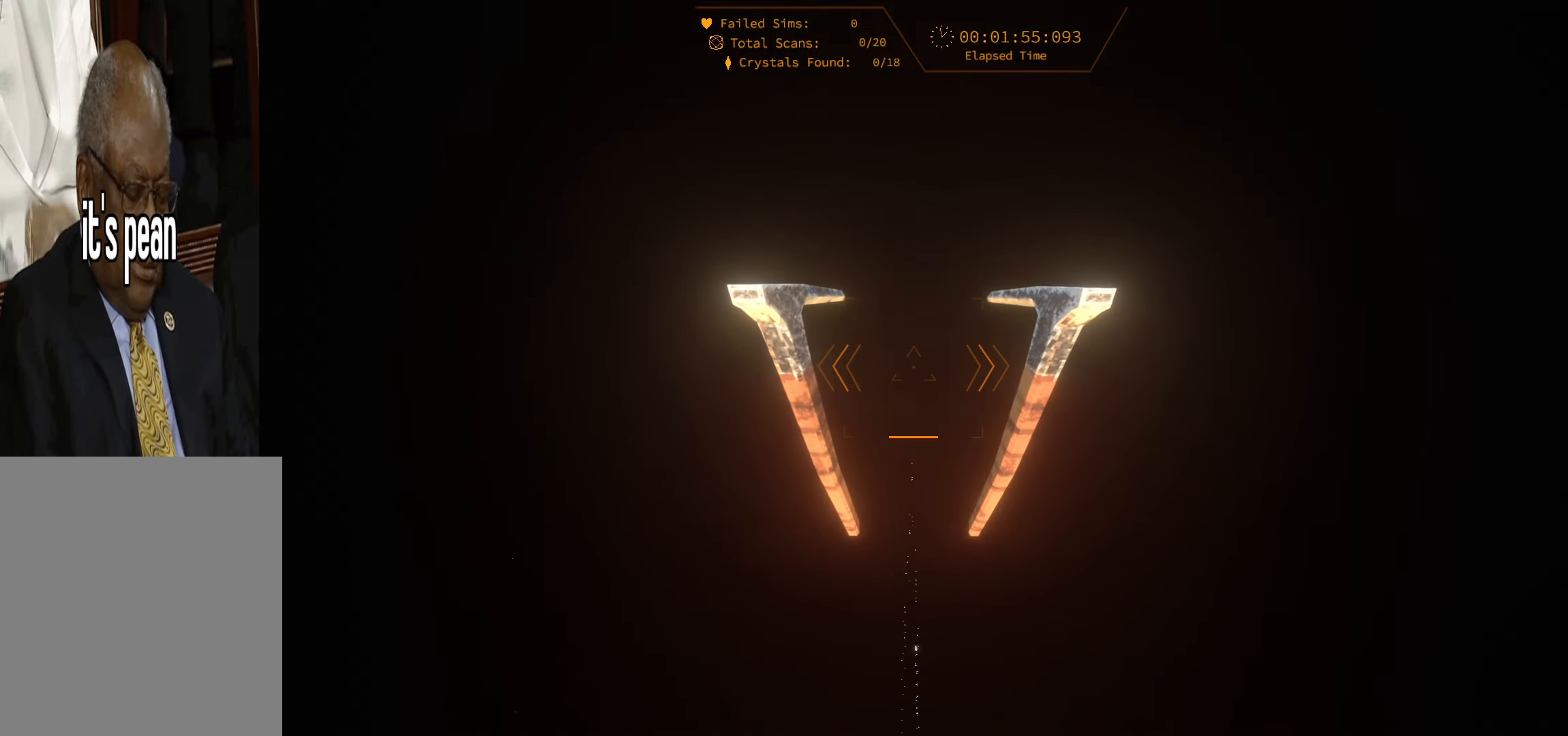
{"keys": ["w"], "events": []}
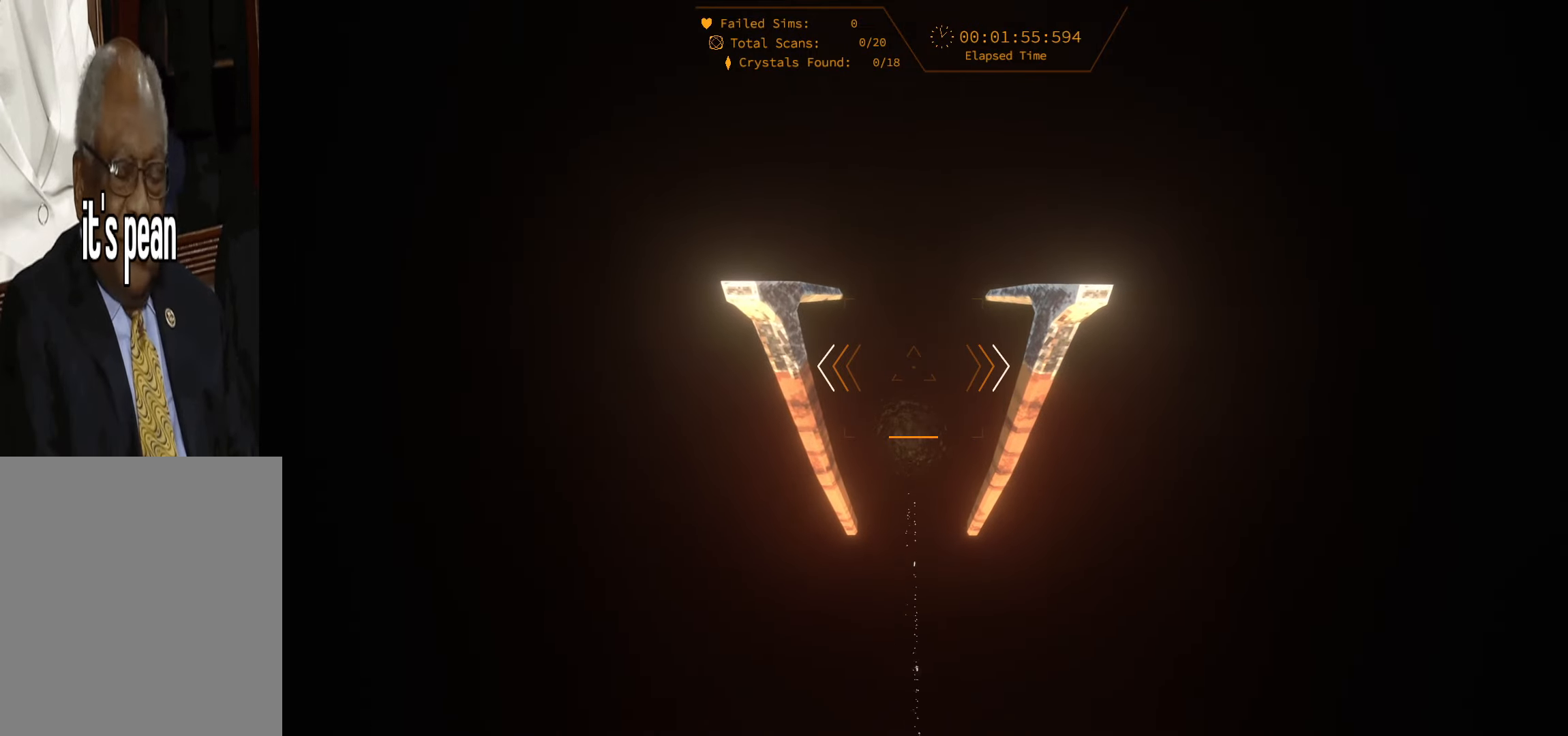
{"keys": ["w"], "events": []}
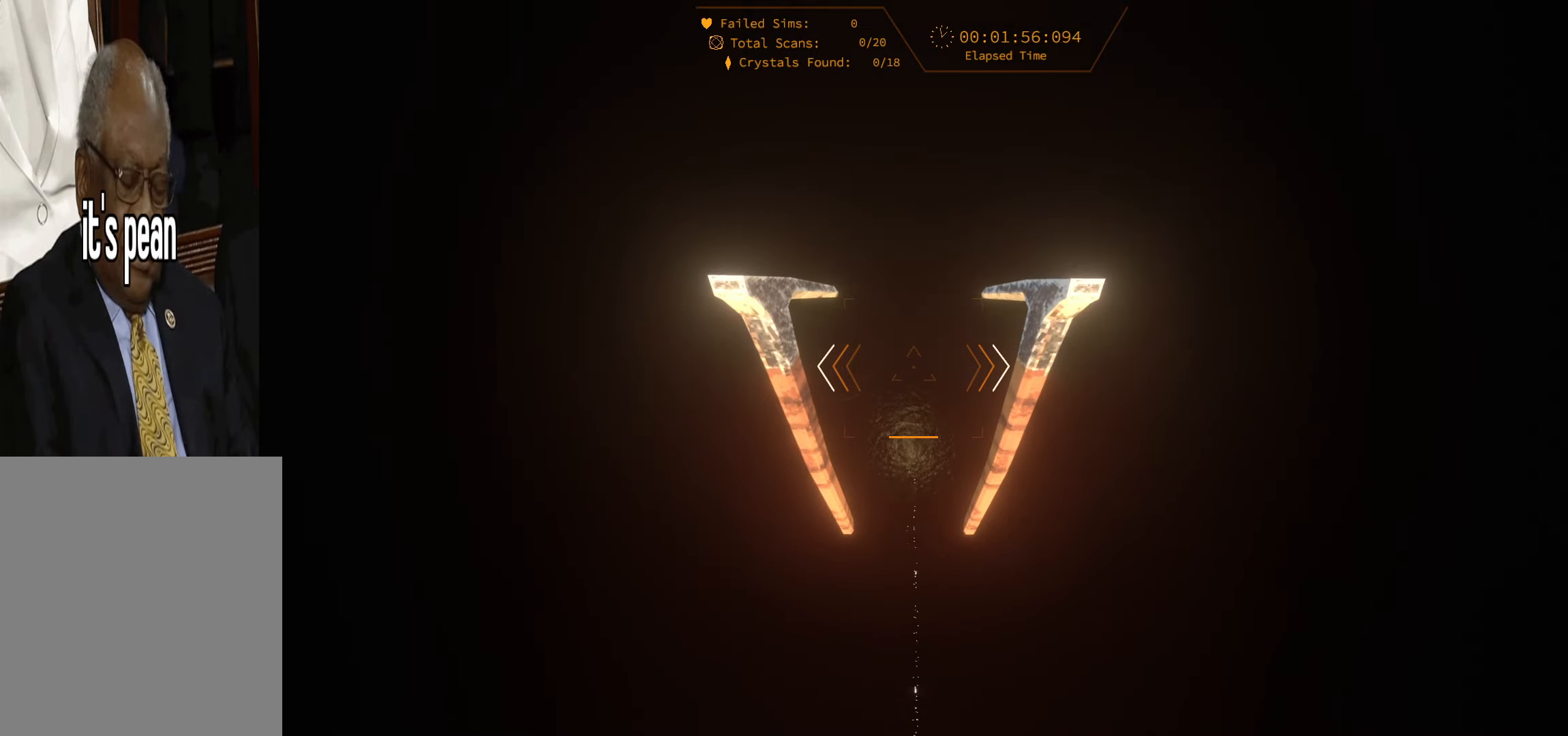
{"keys": ["a", "w"], "events": [[116, "a", "down"]]}
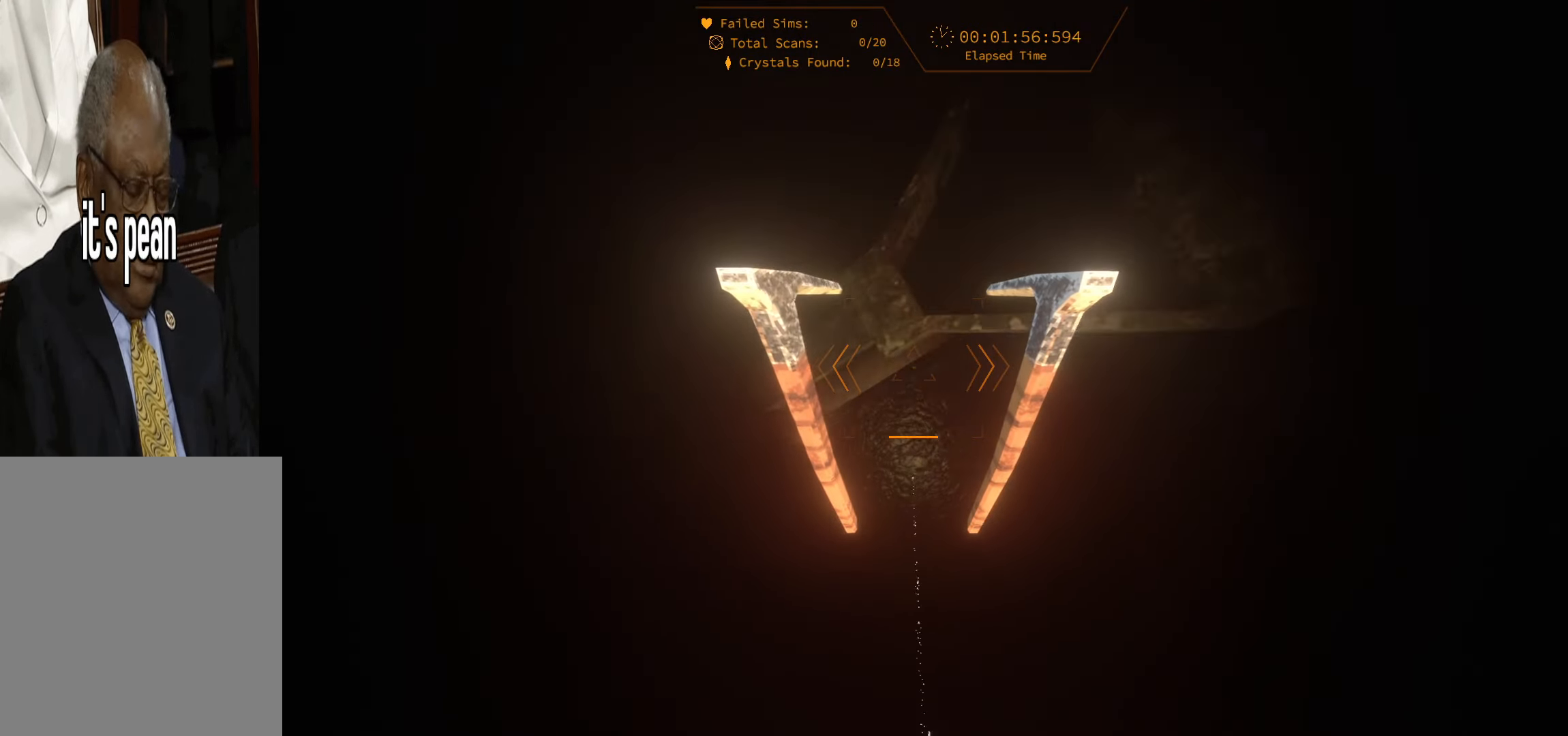
{"keys": ["w"], "events": [[300, "a", "up"], [366, "d", "down"], [466, "d", "up"]]}
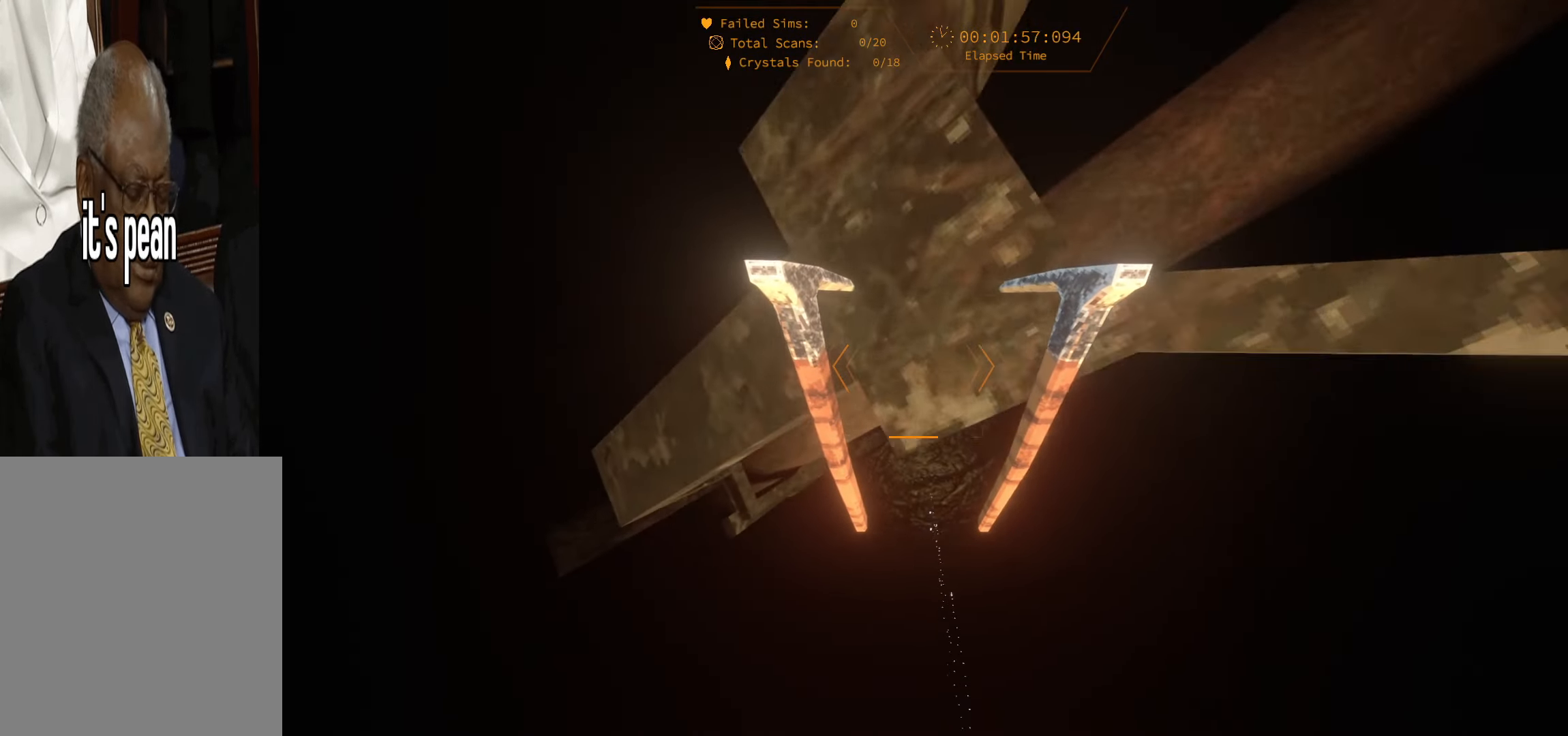
{"keys": ["w"], "events": [[66, "d", "down"], [450, "d", "up"]]}
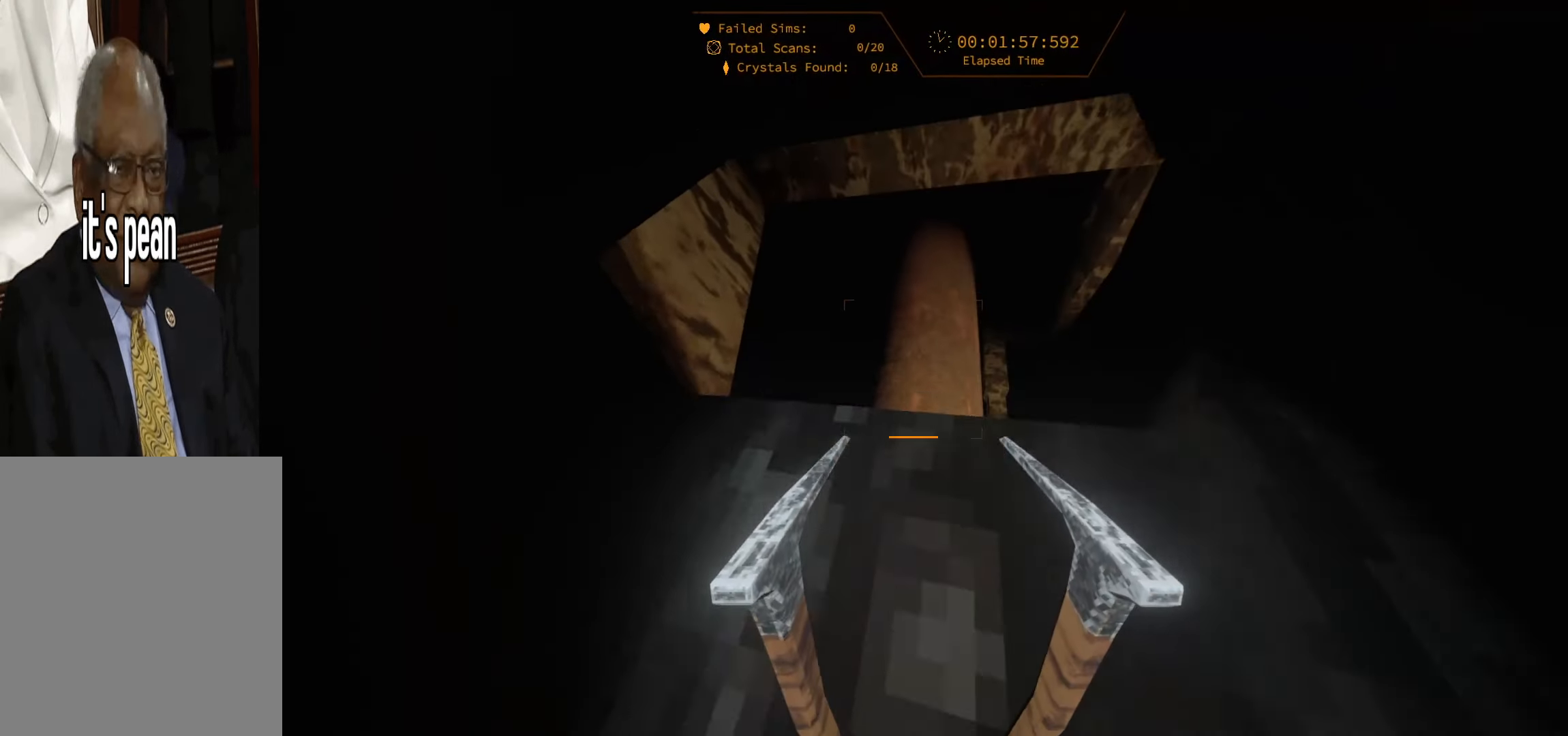
{"keys": ["w"], "events": [[166, "space", "down"], [316, "space", "up"]]}
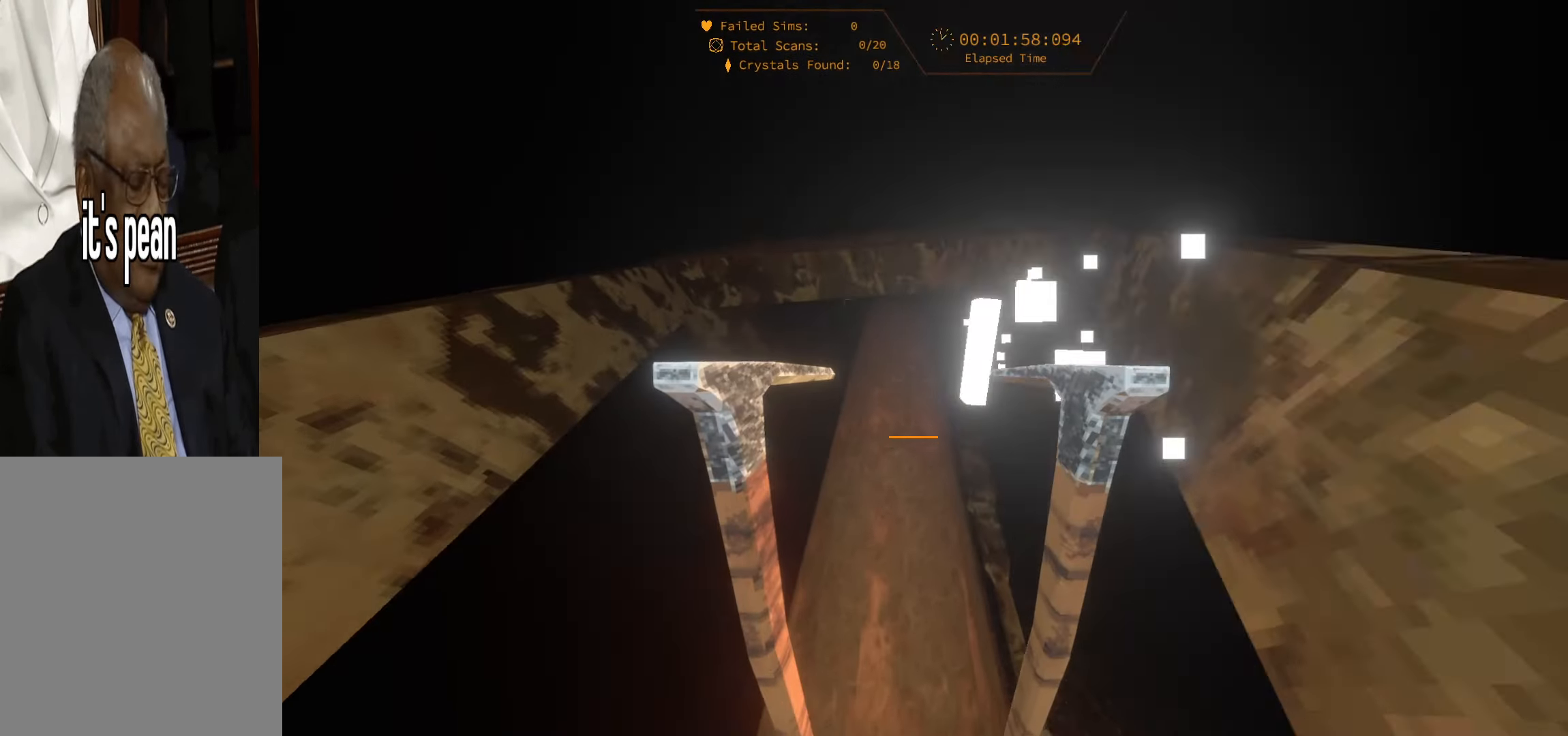
{"keys": ["w"], "events": [[133, "d", "down"], [200, "d", "up"]]}
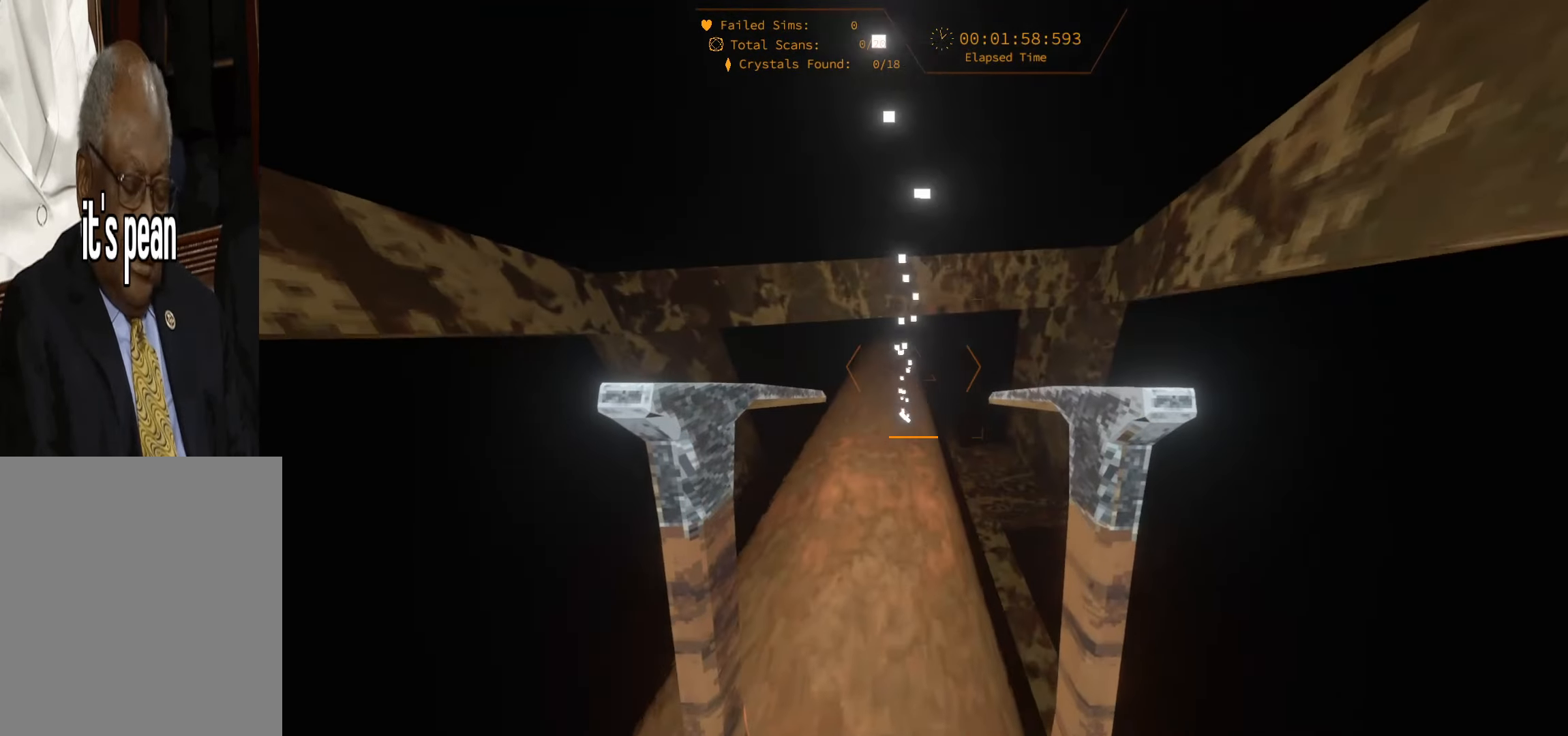
{"keys": ["space", "w"], "events": [[316, "space", "down"]]}
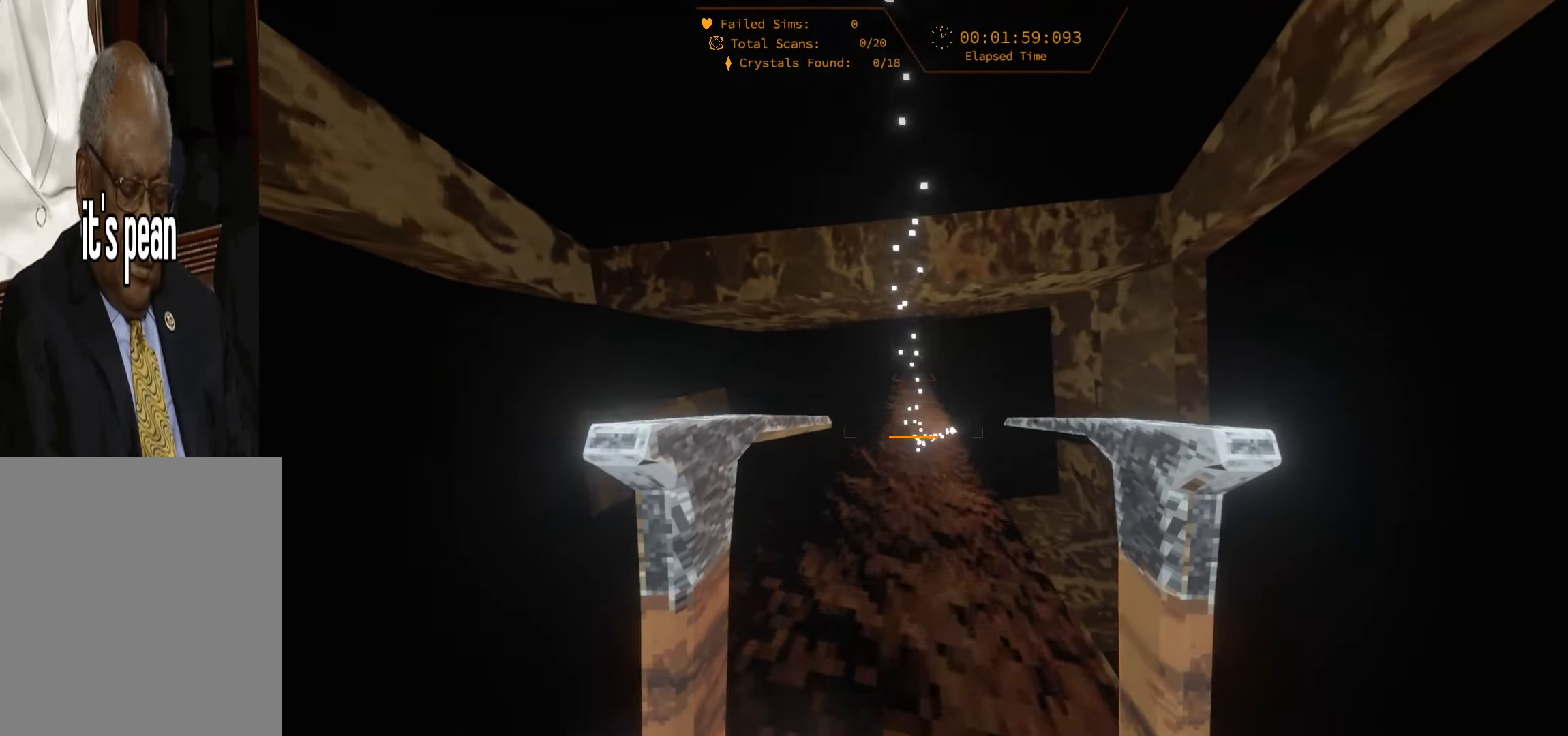
{"keys": ["space", "w"], "events": [[16, "space", "up"], [417, "space", "down"]]}
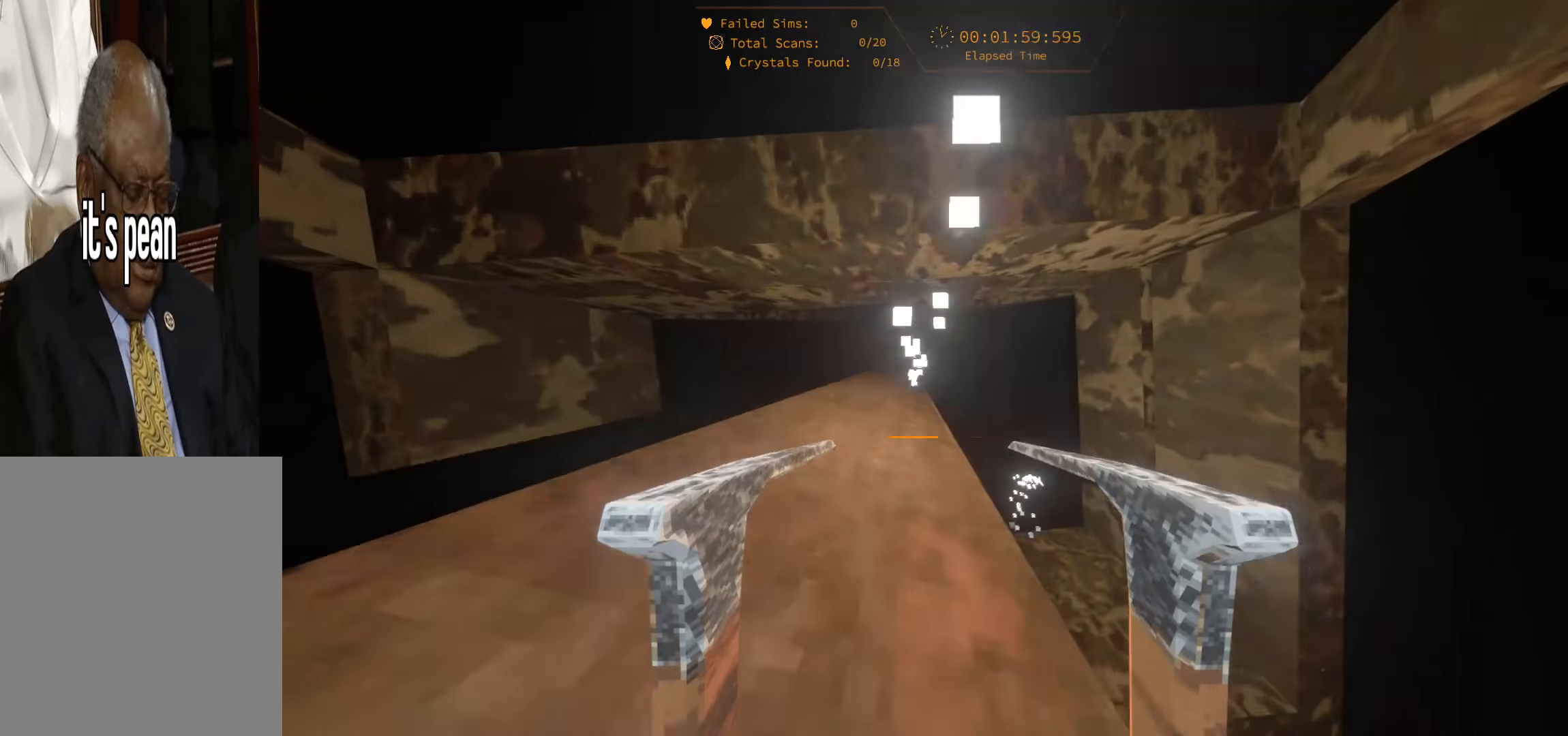
{"keys": ["space", "w"], "events": [[117, "space", "up"], [450, "space", "down"]]}
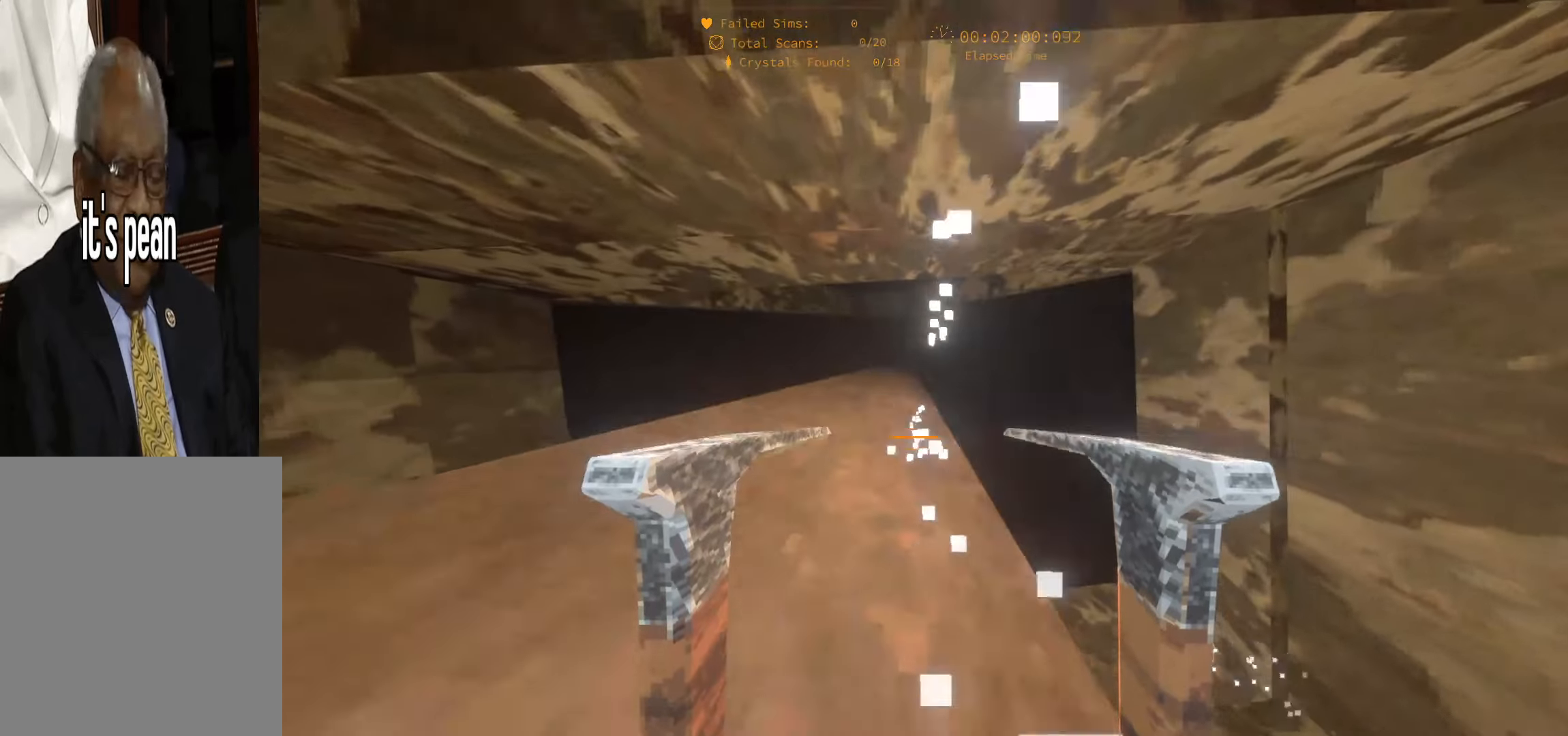
{"keys": ["w"], "events": [[150, "space", "up"]]}
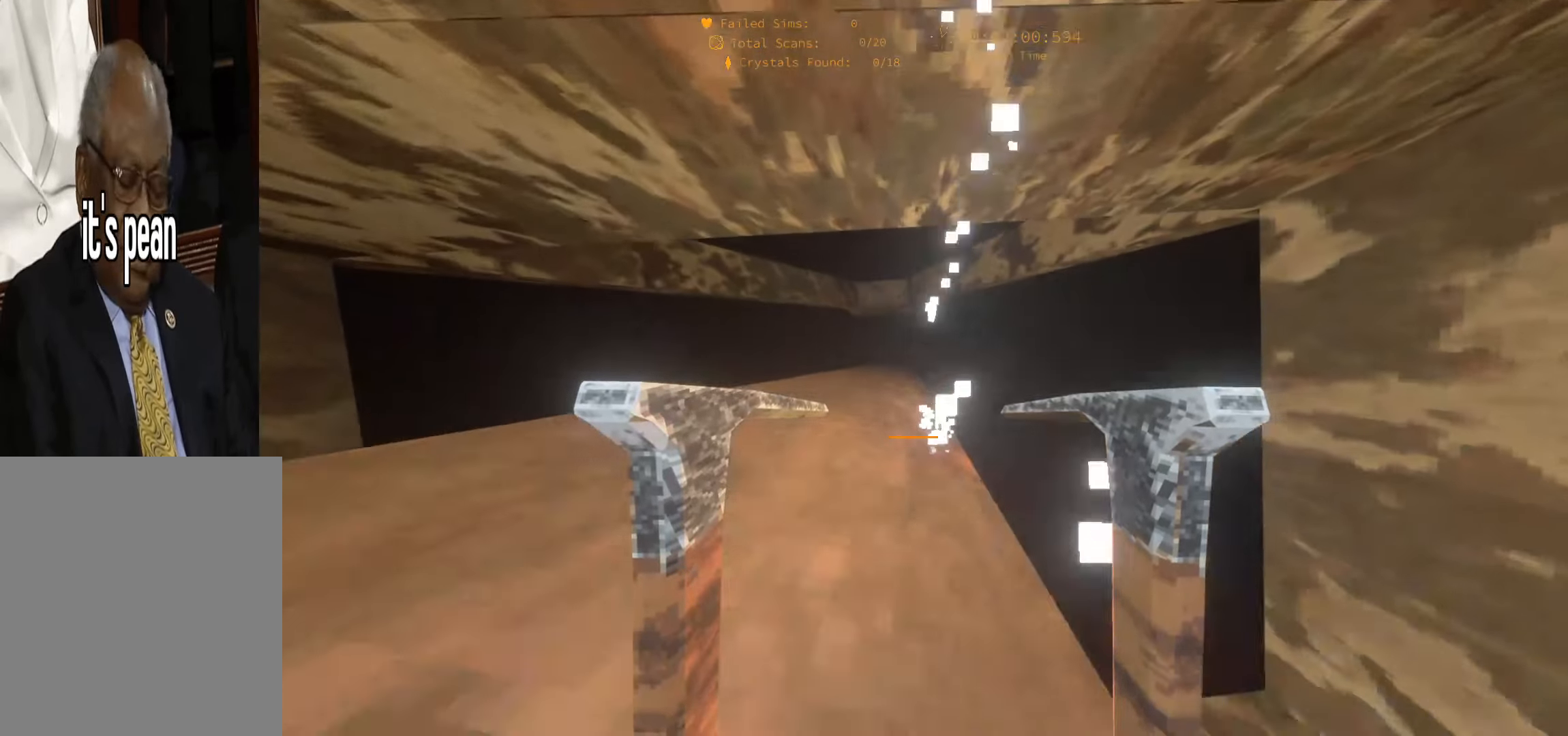
{"keys": ["w"], "events": [[17, "space", "down"], [233, "space", "up"]]}
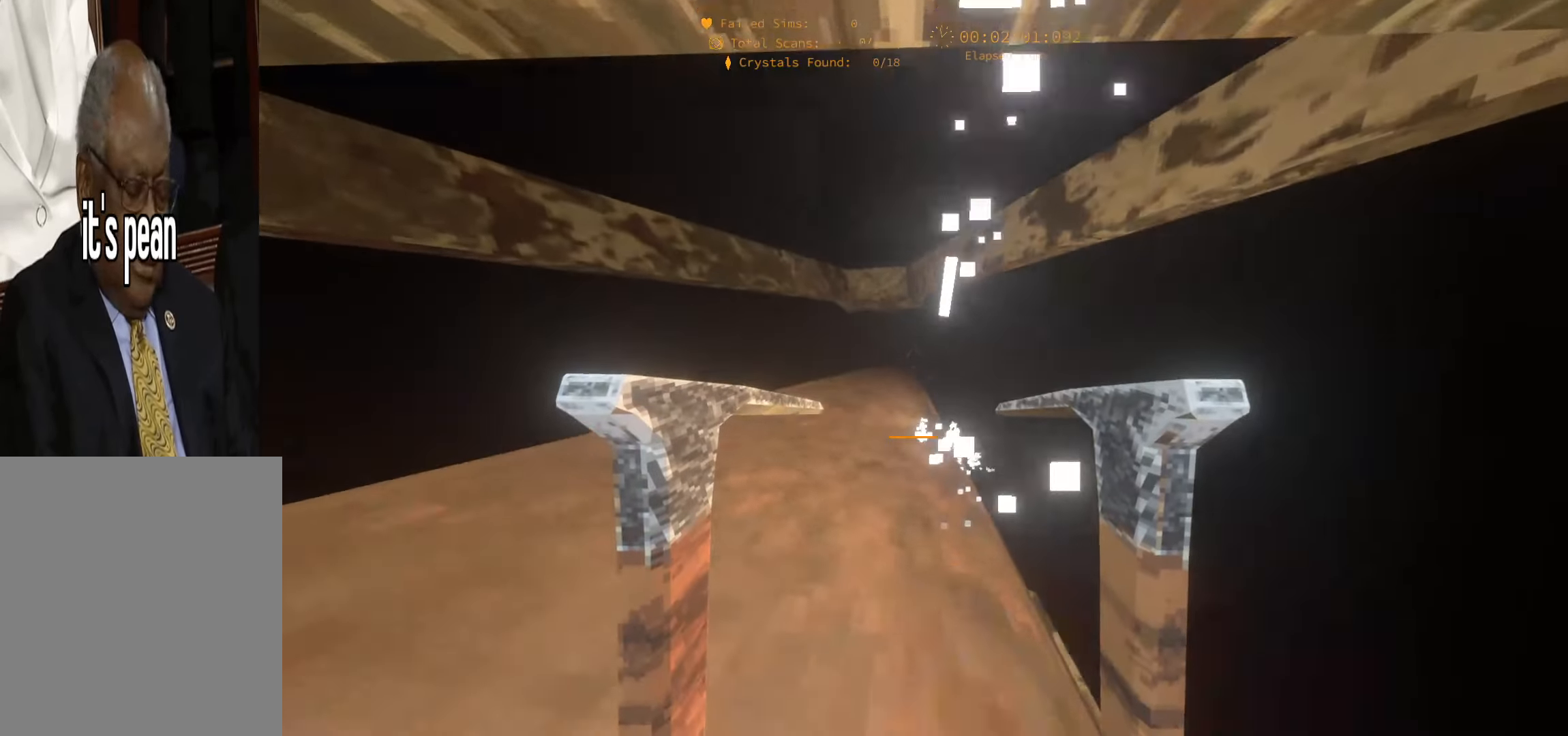
{"keys": ["w"], "events": [[33, "space", "down"], [233, "a", "down"], [250, "space", "up"], [283, "a", "up"]]}
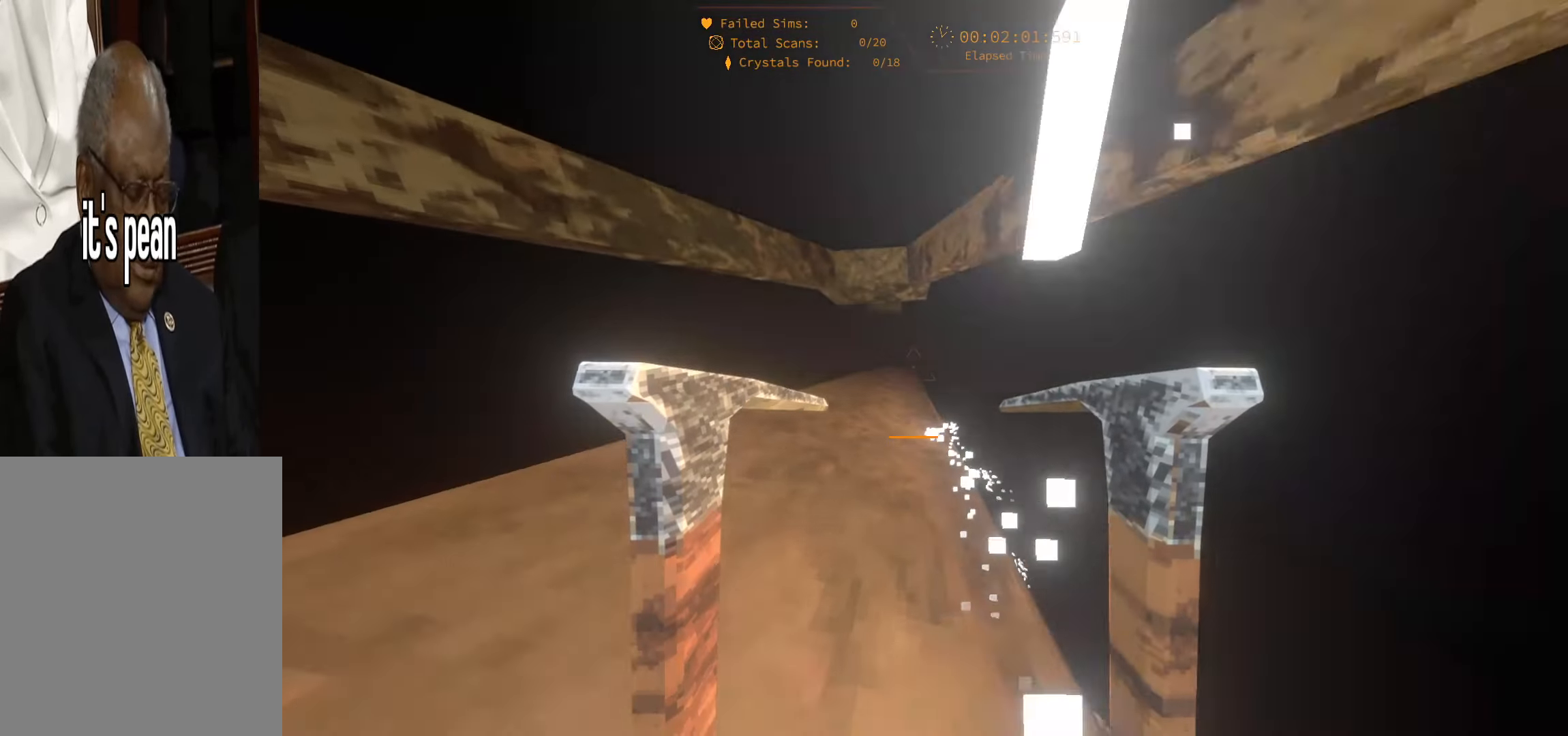
{"keys": ["w"], "events": [[100, "space", "down"], [317, "space", "up"]]}
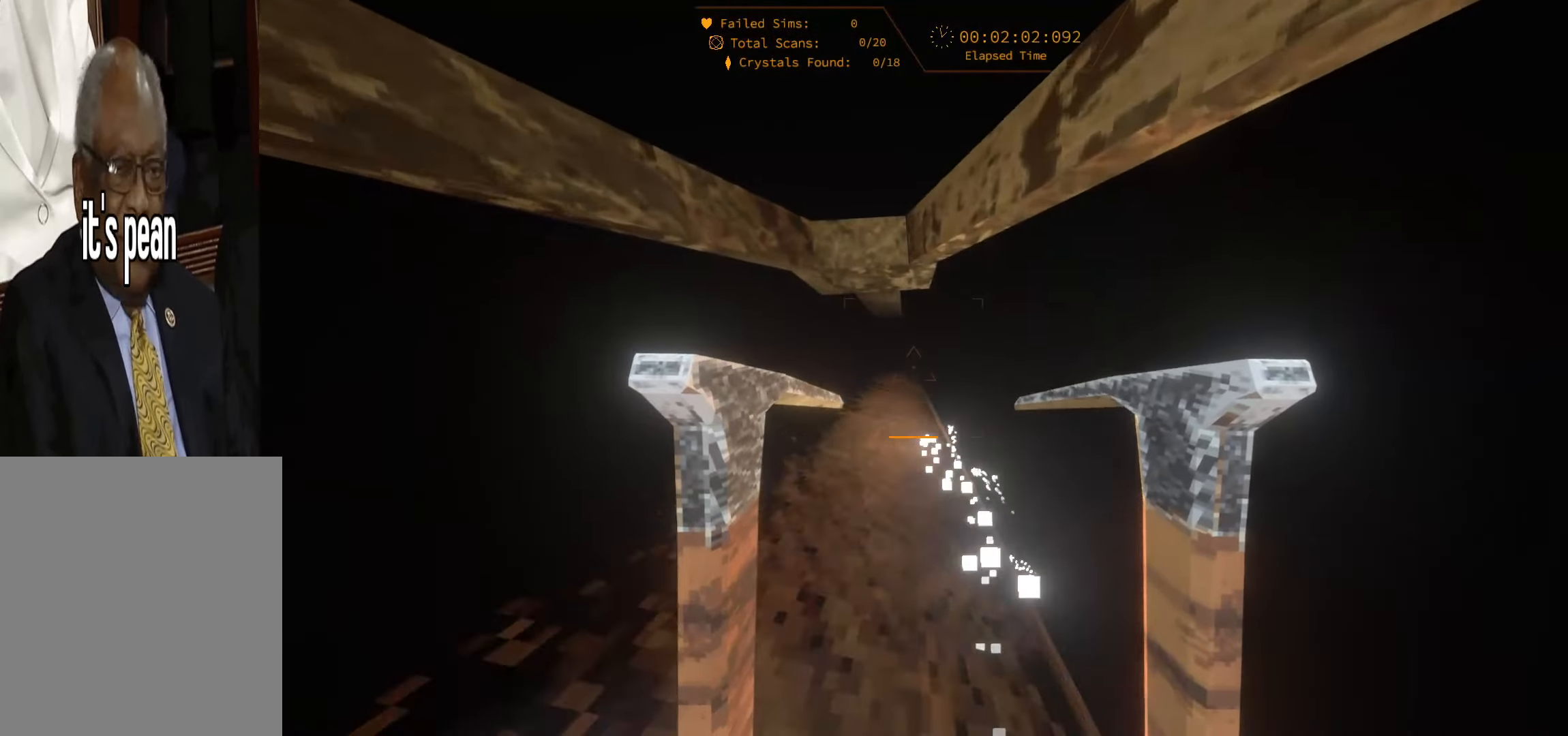
{"keys": ["w"], "events": [[117, "space", "down"], [333, "space", "up"]]}
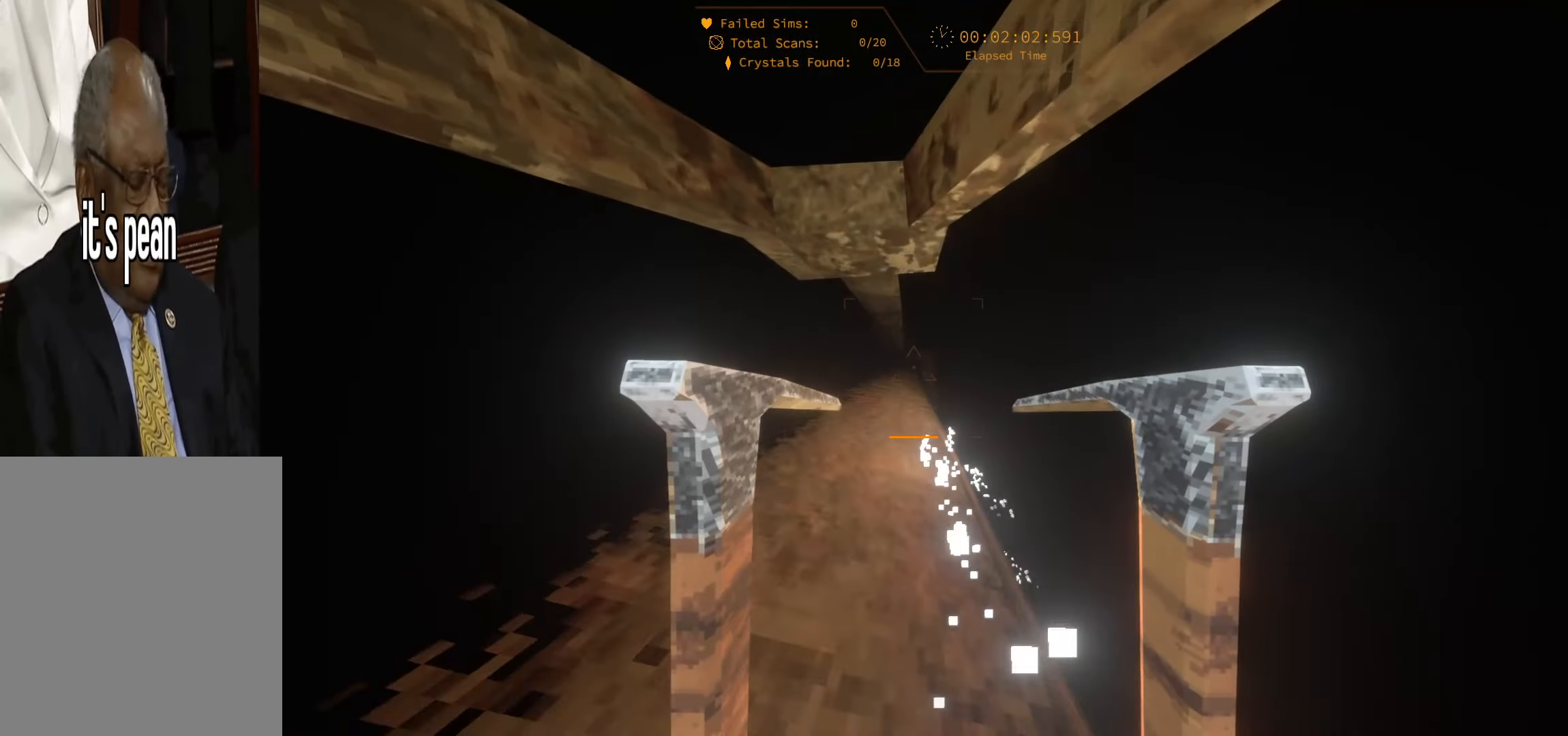
{"keys": ["w"], "events": [[217, "space", "down"], [417, "space", "up"]]}
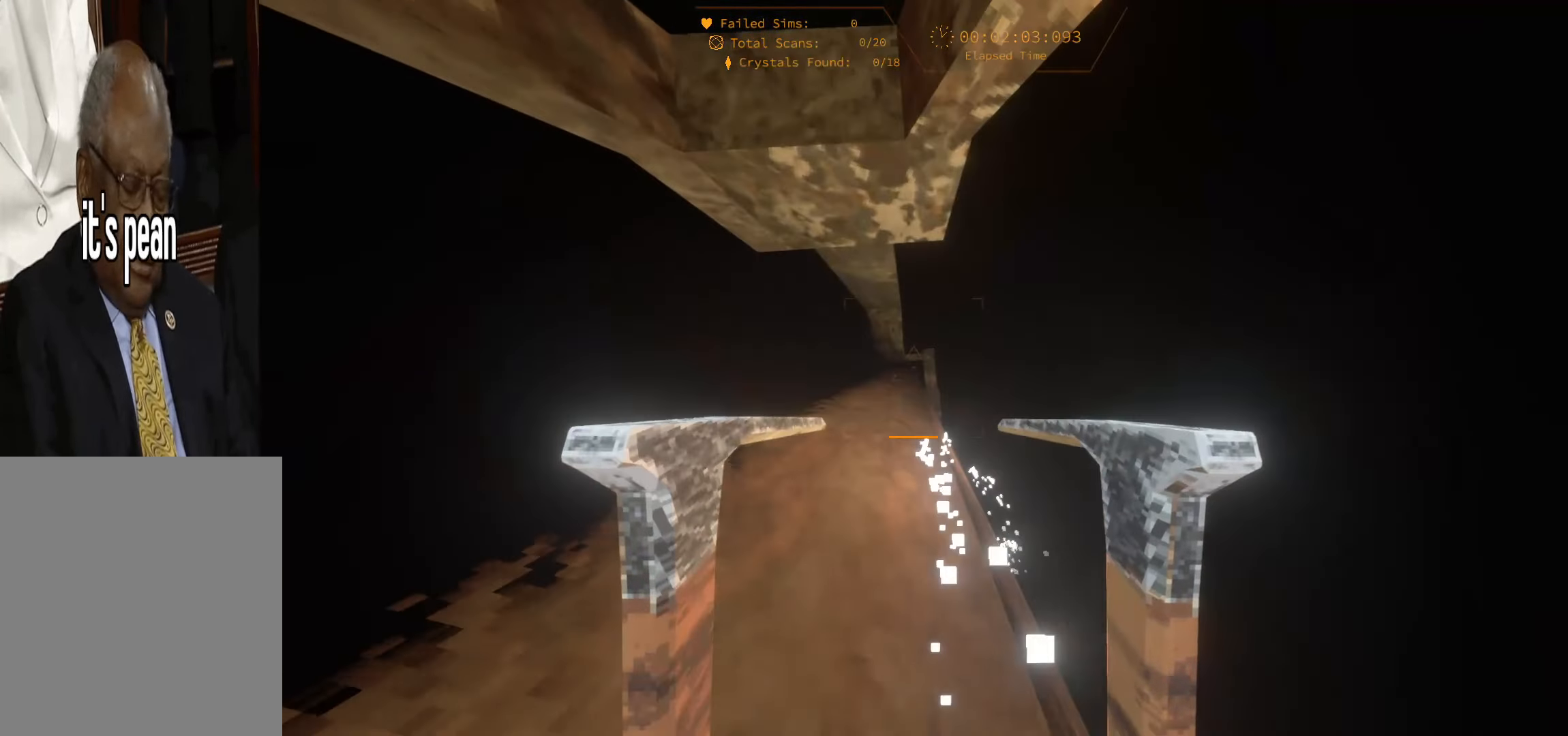
{"keys": ["space", "w"], "events": [[300, "space", "down"]]}
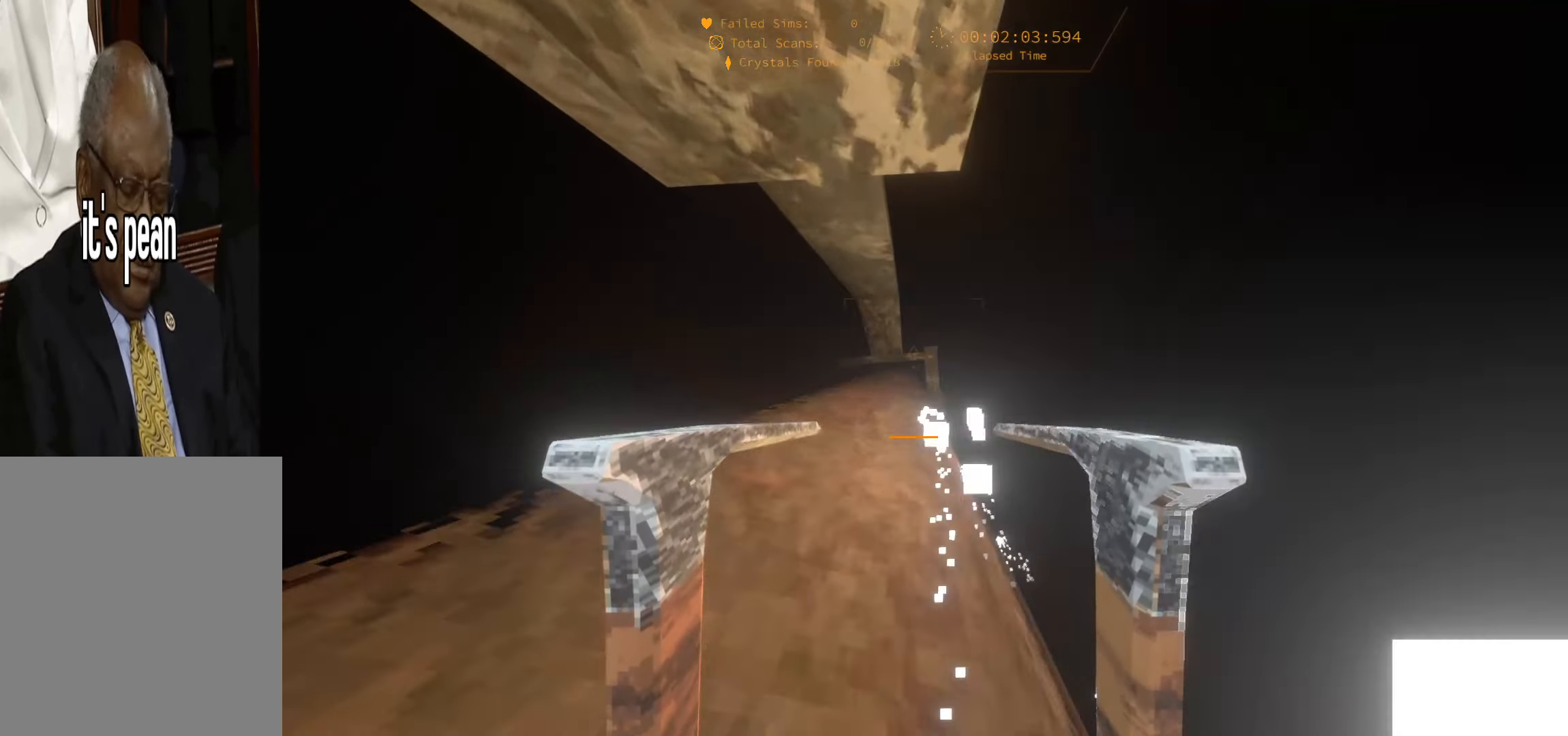
{"keys": ["space", "w"], "events": [[17, "space", "up"], [317, "space", "down"]]}
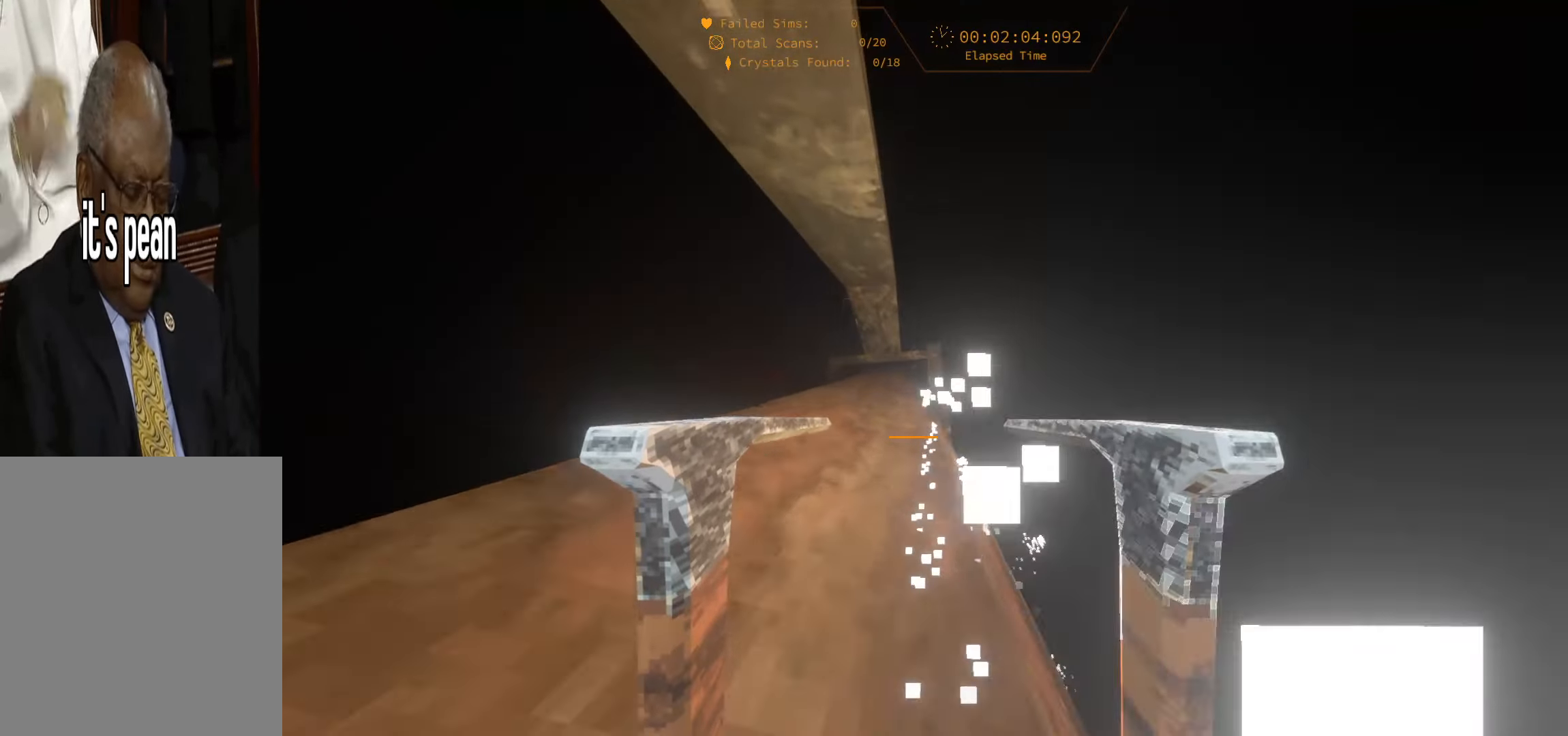
{"keys": ["space", "w"], "events": [[33, "space", "up"], [334, "space", "down"]]}
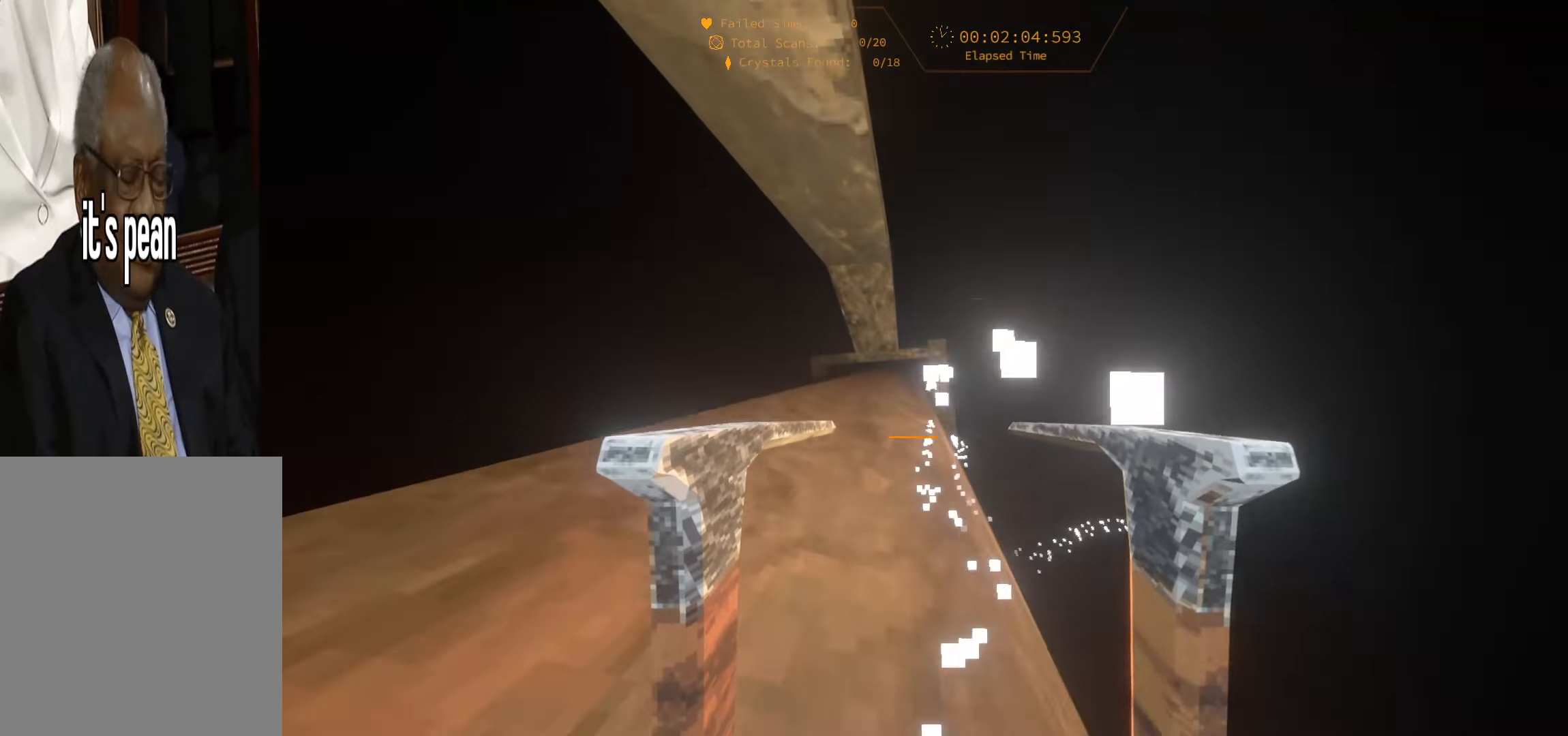
{"keys": ["space", "w"], "events": [[67, "space", "up"], [334, "space", "down"]]}